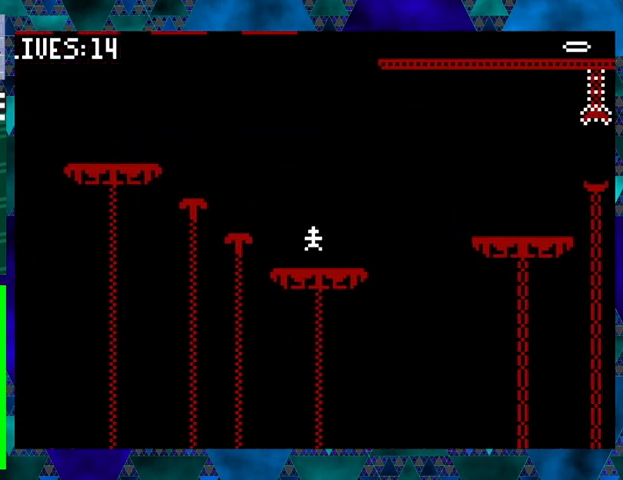
Gameplay with a controller (Nintendo layout); each line is a JSON object with the inputs held at the frame after it. "events" lists button and stick changes between this image and that frame as [ms after this image, input, new state], when the widget could be followed in between. Not read: L3 R3 left_stick right_stick.
{"buttons": [], "events": [[233, "B", "up"], [333, "DPAD_LEFT", "up"]]}
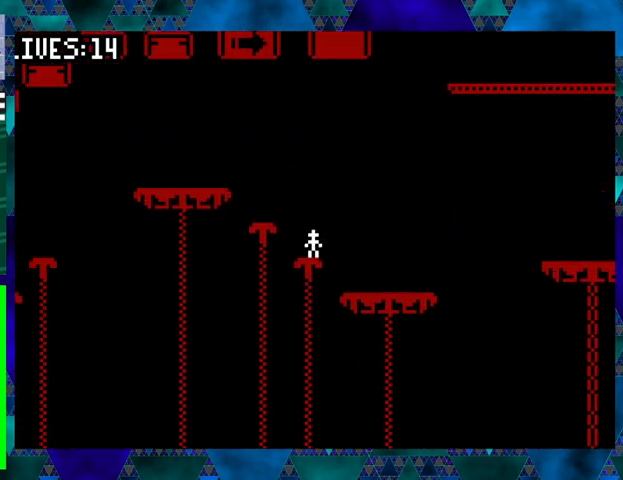
{"buttons": [], "events": [[33, "B", "down"], [67, "DPAD_LEFT", "down"], [333, "B", "up"], [333, "DPAD_LEFT", "up"]]}
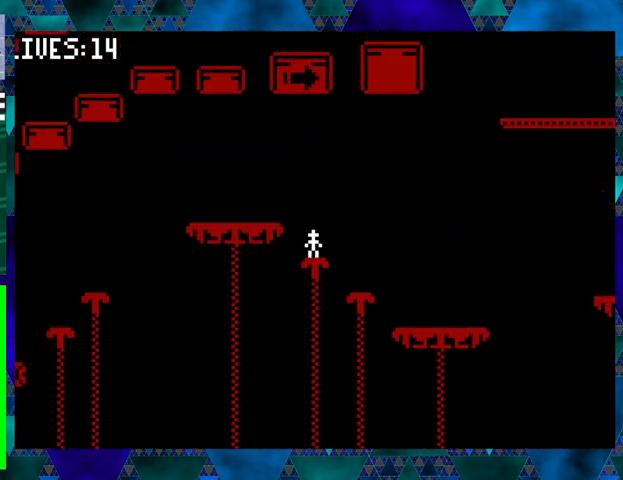
{"buttons": ["DPAD_LEFT"], "events": [[67, "B", "down"], [67, "DPAD_LEFT", "down"], [267, "B", "up"]]}
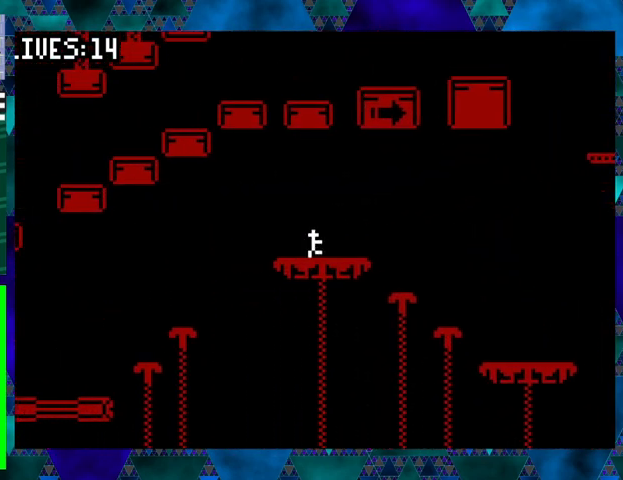
{"buttons": ["DPAD_LEFT"], "events": [[67, "B", "down"], [267, "B", "up"]]}
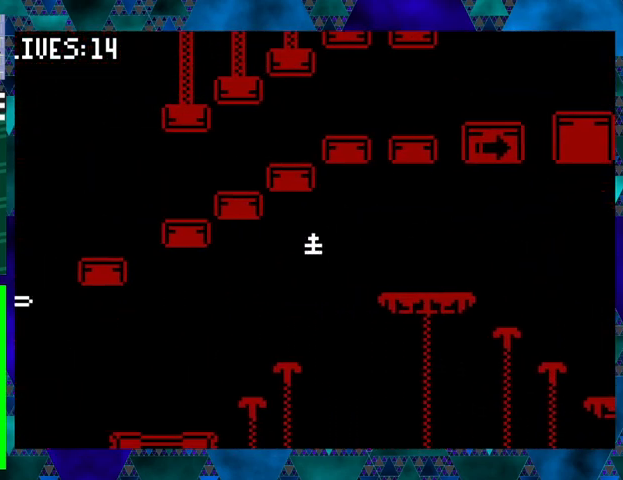
{"buttons": ["DPAD_LEFT"], "events": []}
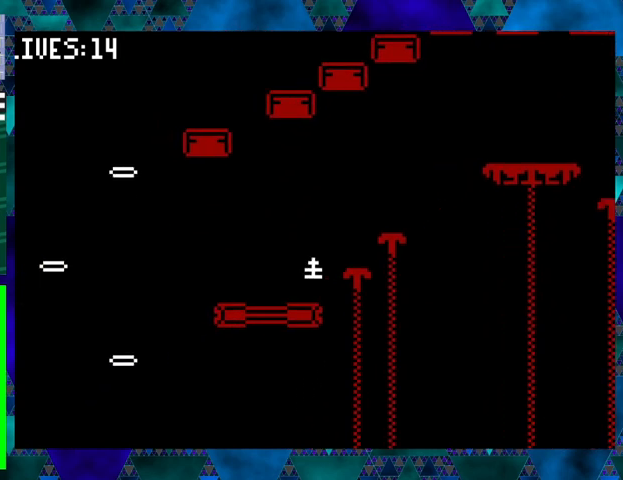
{"buttons": ["B", "DPAD_LEFT"], "events": [[367, "B", "down"]]}
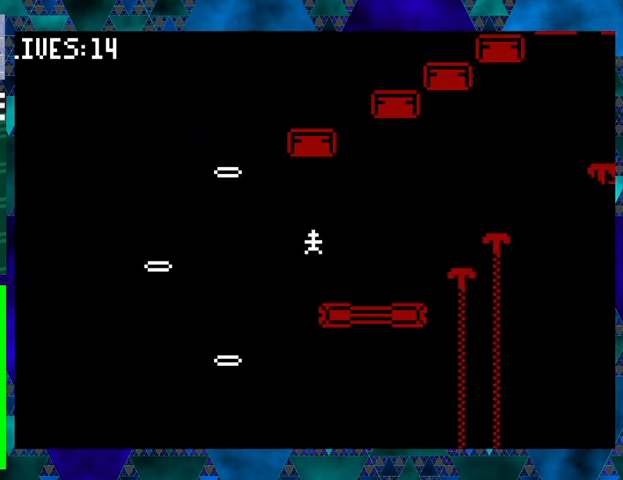
{"buttons": [], "events": [[67, "B", "up"], [433, "DPAD_LEFT", "up"]]}
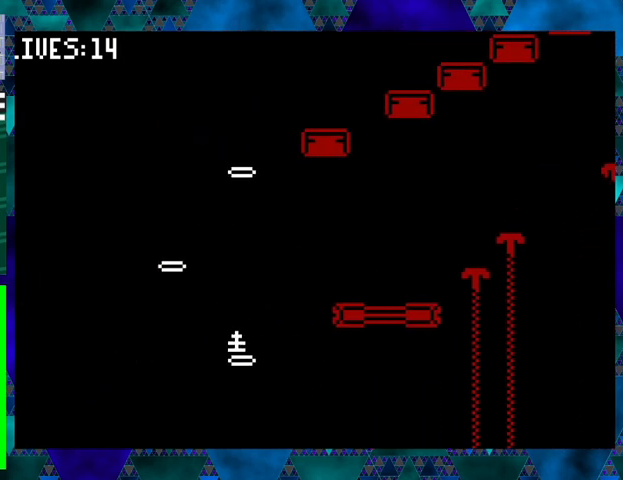
{"buttons": [], "events": [[133, "DPAD_LEFT", "down"], [467, "DPAD_LEFT", "up"]]}
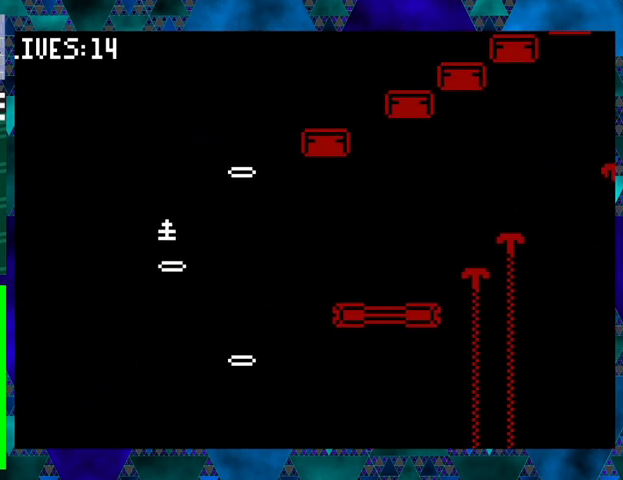
{"buttons": ["DPAD_RIGHT"], "events": [[167, "DPAD_RIGHT", "down"]]}
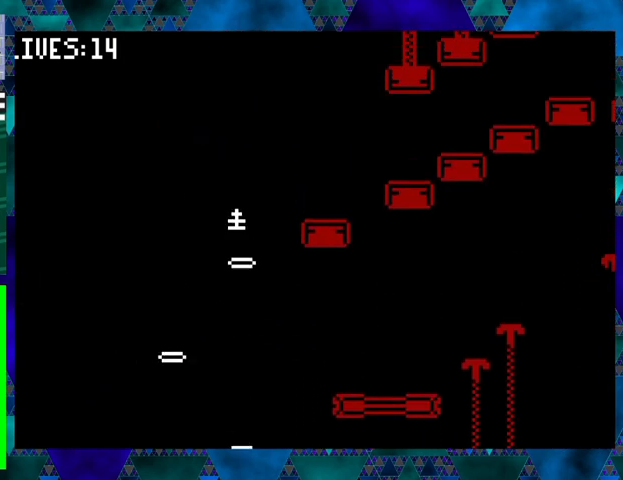
{"buttons": ["DPAD_RIGHT"], "events": [[33, "DPAD_RIGHT", "up"], [233, "DPAD_RIGHT", "down"]]}
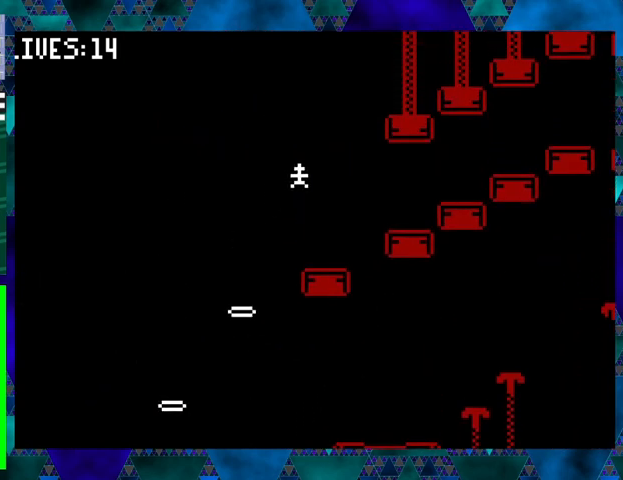
{"buttons": ["DPAD_RIGHT"], "events": [[100, "DPAD_RIGHT", "up"], [467, "DPAD_RIGHT", "down"]]}
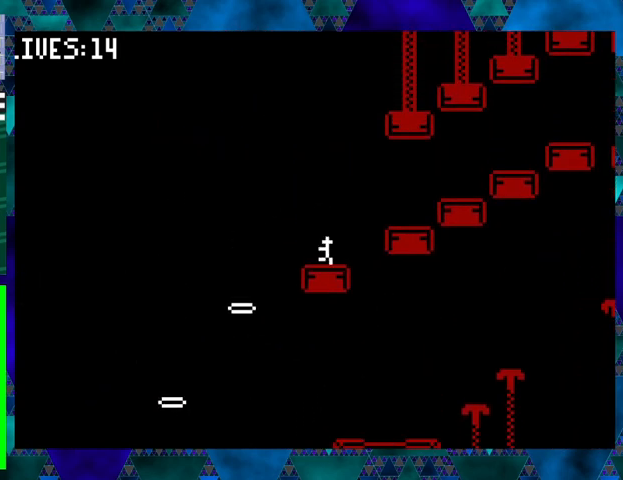
{"buttons": ["DPAD_RIGHT"], "events": [[33, "B", "down"], [300, "B", "up"]]}
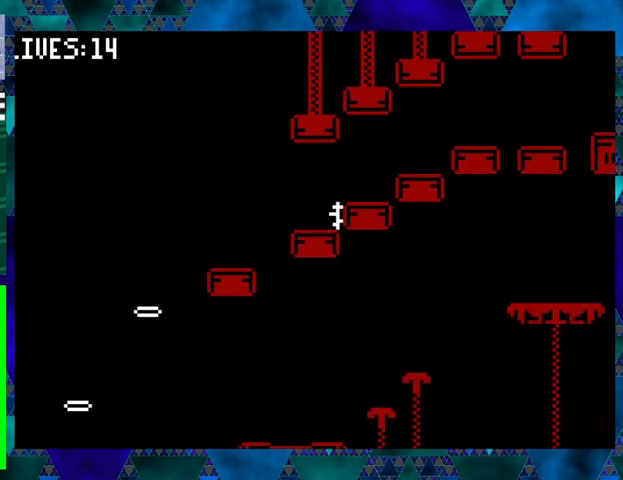
{"buttons": ["DPAD_RIGHT"], "events": [[67, "B", "down"], [367, "B", "up"]]}
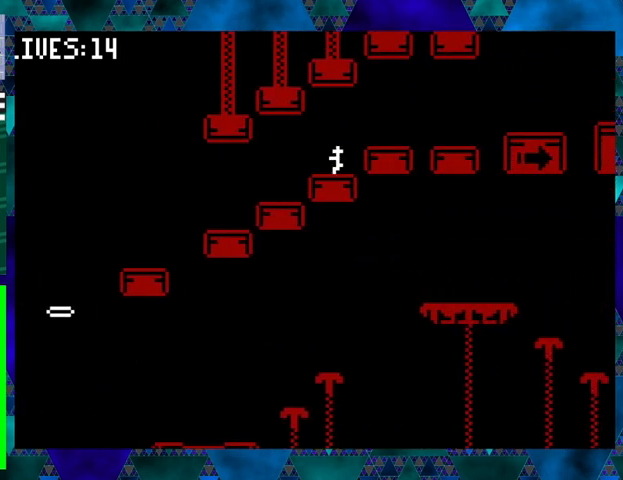
{"buttons": ["B"], "events": [[333, "DPAD_RIGHT", "up"], [367, "B", "down"]]}
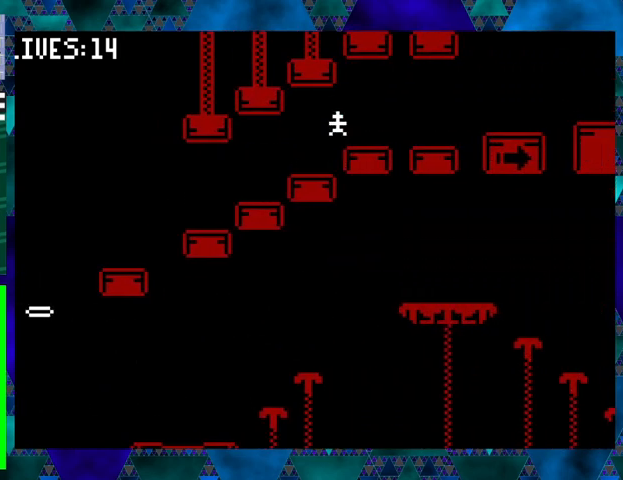
{"buttons": ["B", "DPAD_RIGHT"], "events": [[33, "DPAD_RIGHT", "down"], [67, "B", "up"], [167, "DPAD_RIGHT", "up"], [367, "B", "down"], [367, "DPAD_RIGHT", "down"]]}
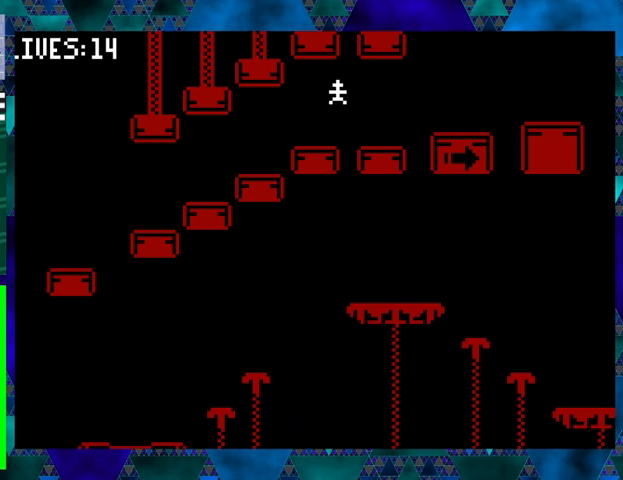
{"buttons": ["B", "DPAD_RIGHT"], "events": [[67, "B", "up"], [200, "DPAD_RIGHT", "up"], [467, "B", "down"], [467, "DPAD_RIGHT", "down"]]}
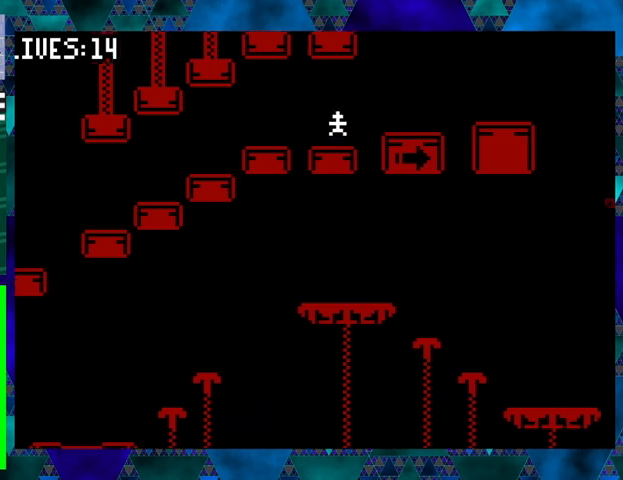
{"buttons": [], "events": [[67, "DPAD_UP", "down"], [133, "DPAD_UP", "up"], [167, "B", "up"], [367, "DPAD_RIGHT", "up"]]}
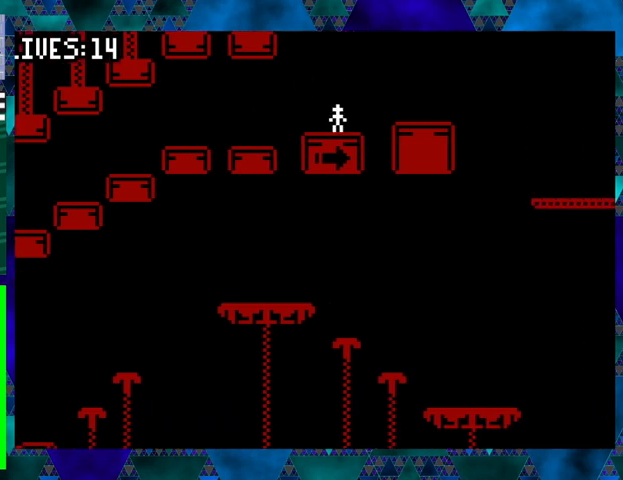
{"buttons": [], "events": [[33, "DPAD_RIGHT", "down"], [67, "B", "down"], [67, "DPAD_UP", "down"], [233, "B", "up"], [233, "DPAD_UP", "up"], [467, "DPAD_RIGHT", "up"]]}
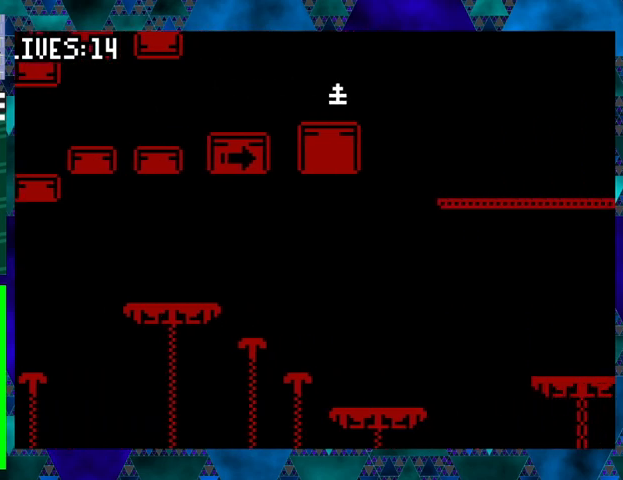
{"buttons": ["DPAD_RIGHT"], "events": [[133, "DPAD_RIGHT", "down"], [167, "B", "down"], [167, "DPAD_UP", "down"], [333, "DPAD_UP", "up"], [400, "B", "up"]]}
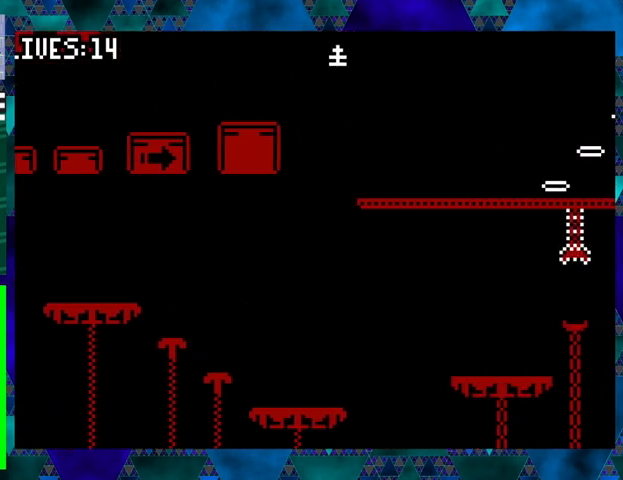
{"buttons": ["DPAD_RIGHT"], "events": []}
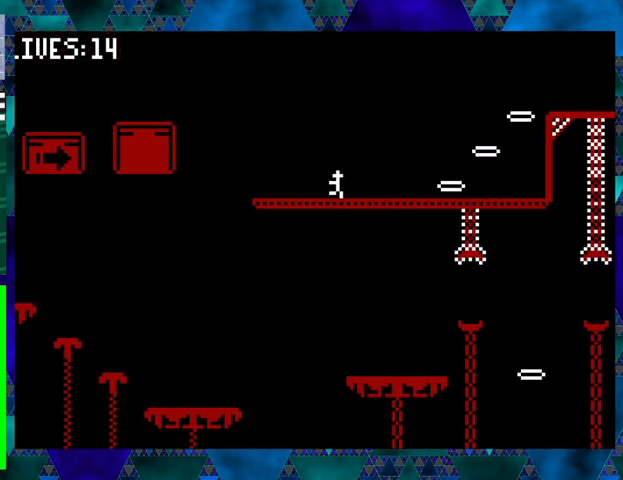
{"buttons": ["DPAD_RIGHT"], "events": []}
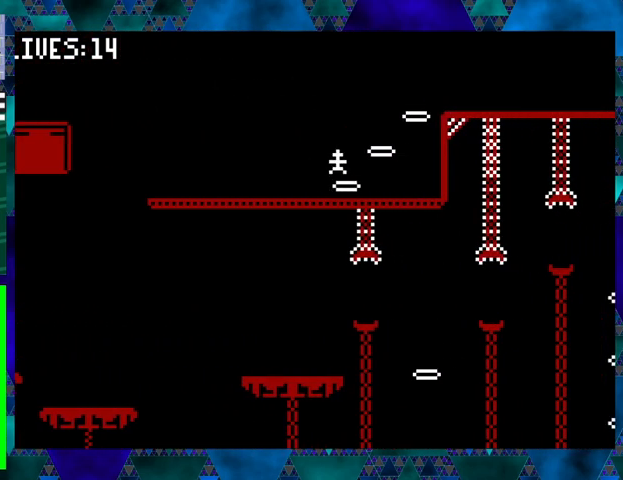
{"buttons": ["DPAD_RIGHT"], "events": []}
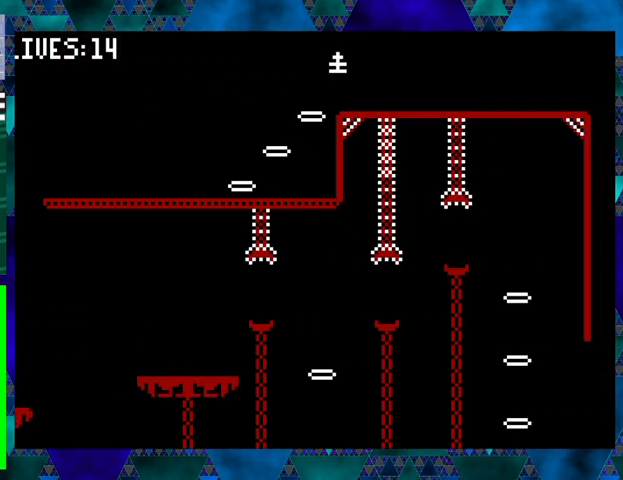
{"buttons": ["DPAD_RIGHT"], "events": []}
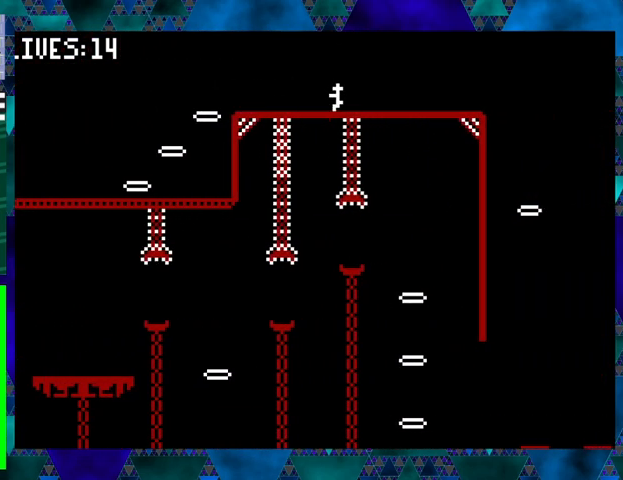
{"buttons": ["DPAD_RIGHT"], "events": []}
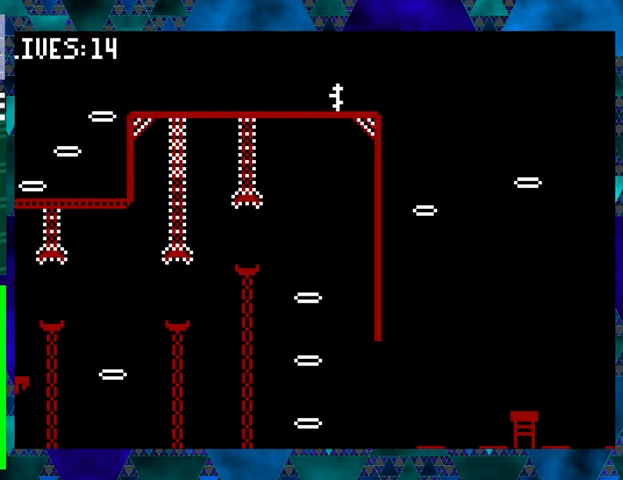
{"buttons": [], "events": [[67, "DPAD_RIGHT", "up"]]}
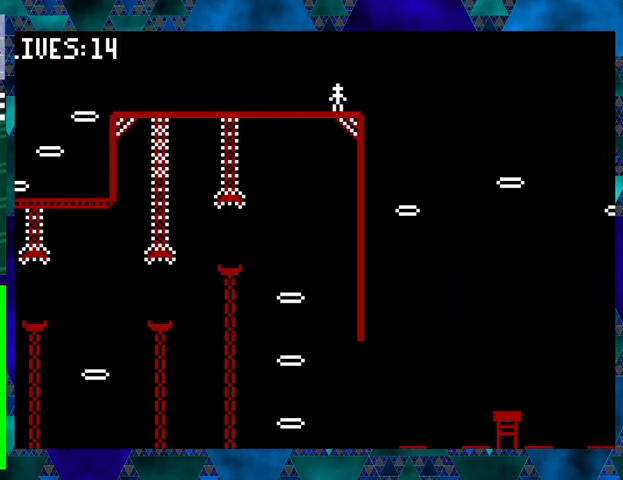
{"buttons": ["DPAD_RIGHT"], "events": [[100, "Y", "down"], [167, "Y", "up"], [300, "B", "down"], [333, "DPAD_RIGHT", "down"], [467, "B", "up"]]}
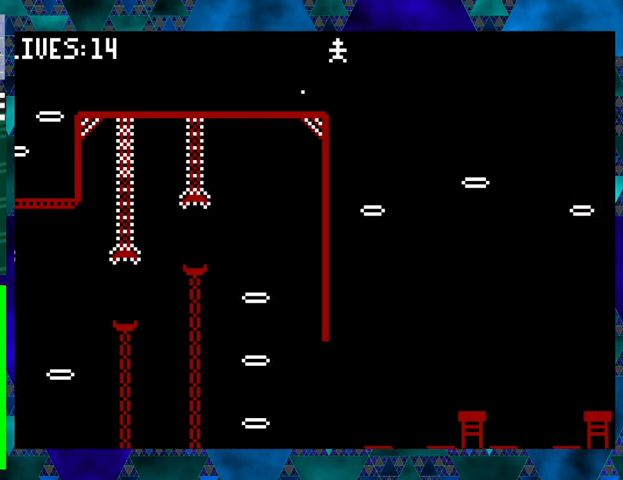
{"buttons": [], "events": [[200, "DPAD_RIGHT", "up"]]}
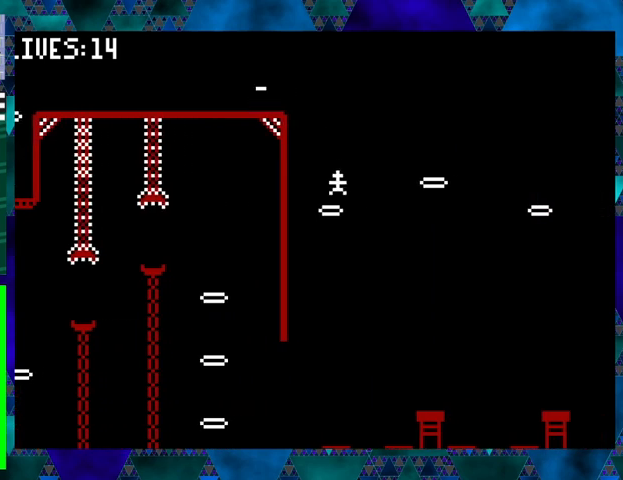
{"buttons": ["DPAD_RIGHT"], "events": [[33, "DPAD_RIGHT", "down"]]}
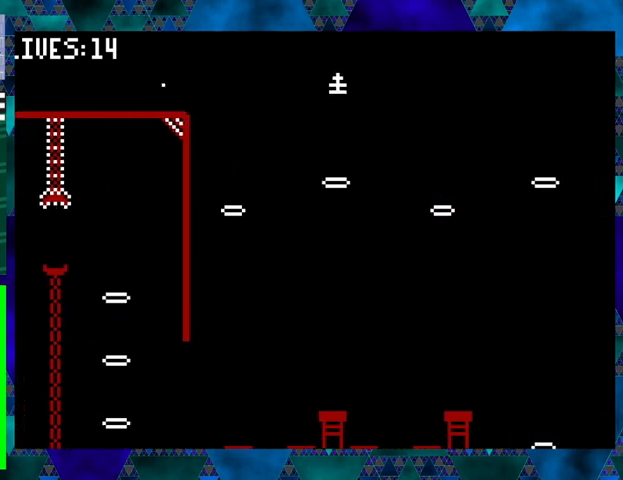
{"buttons": ["DPAD_RIGHT"], "events": [[67, "DPAD_RIGHT", "up"], [367, "DPAD_RIGHT", "down"]]}